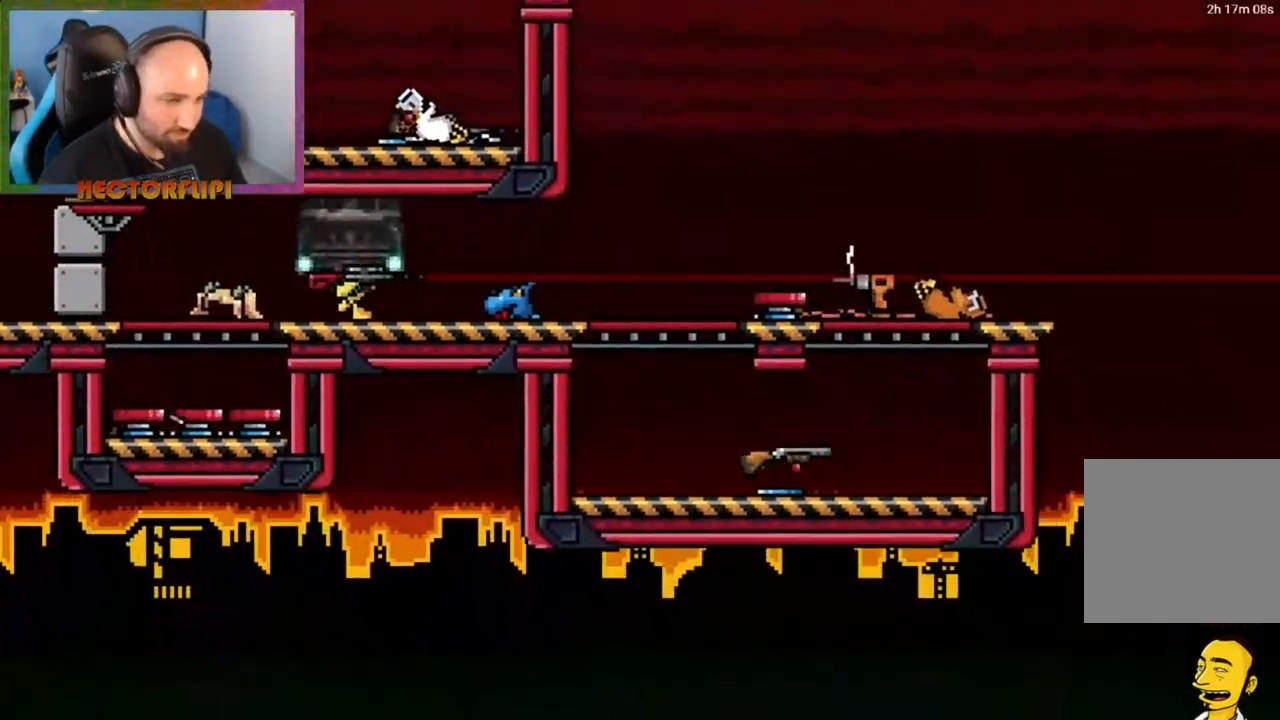
Gameplay with a controller (Xbox layout); each line is a JSON object with the inputs held at the frame after it. "events" lists button and stick changes between this image and that frame as [ms after this image, input, new state], when the widget could be followed in between. Not read: L3 R3.
{"buttons": ["L1"], "left_stick": "center", "right_stick": "center", "events": [[400, "L1", "down"]]}
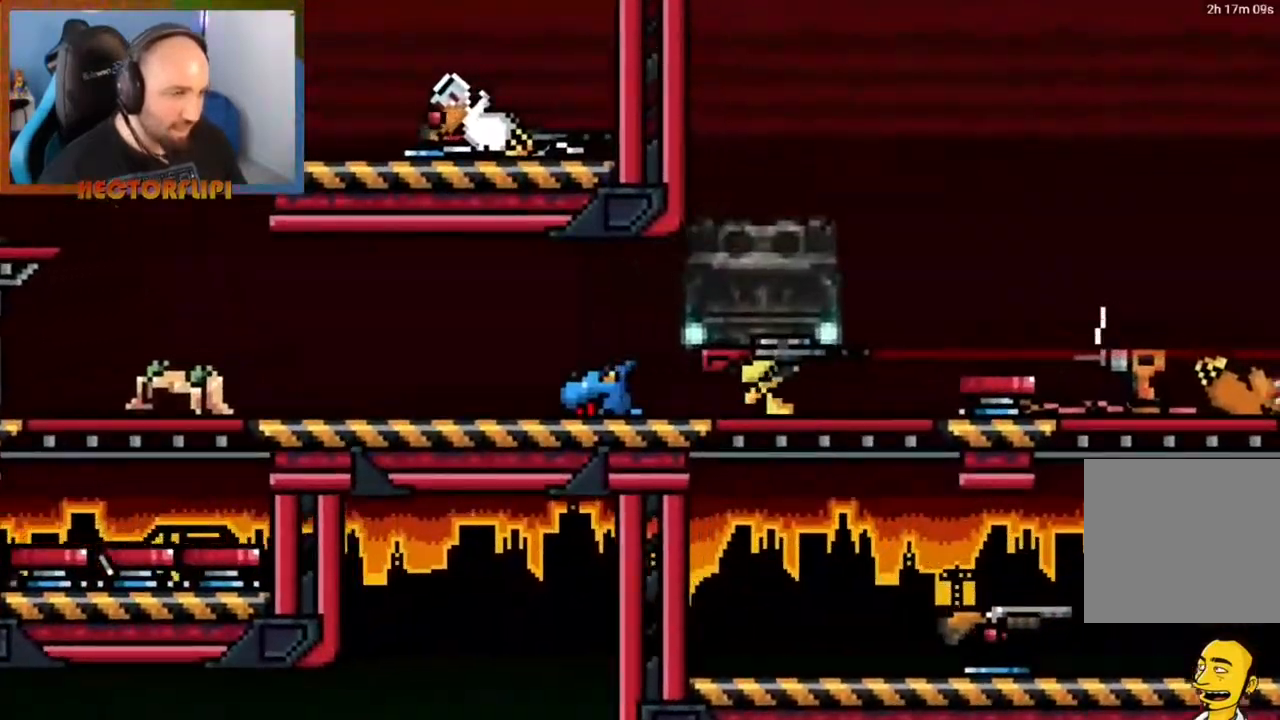
{"buttons": ["L1"], "left_stick": "center", "right_stick": "center", "events": []}
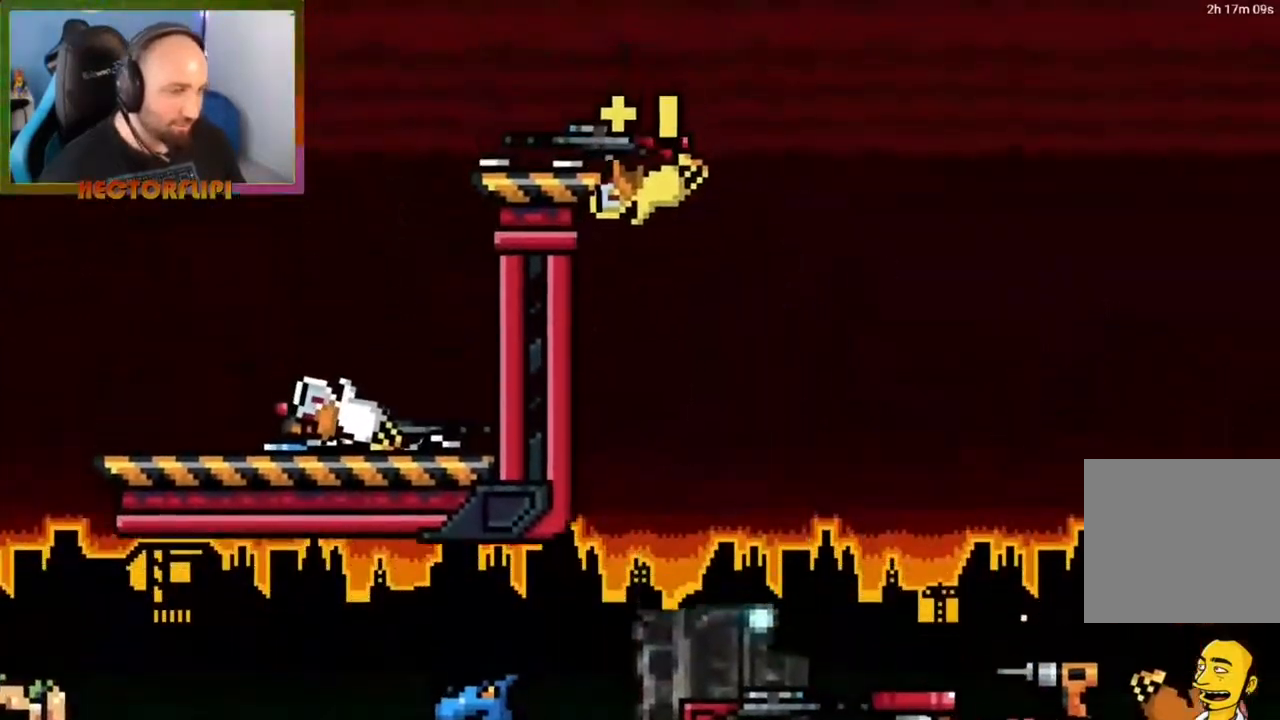
{"buttons": ["L1"], "left_stick": "center", "right_stick": "center", "events": []}
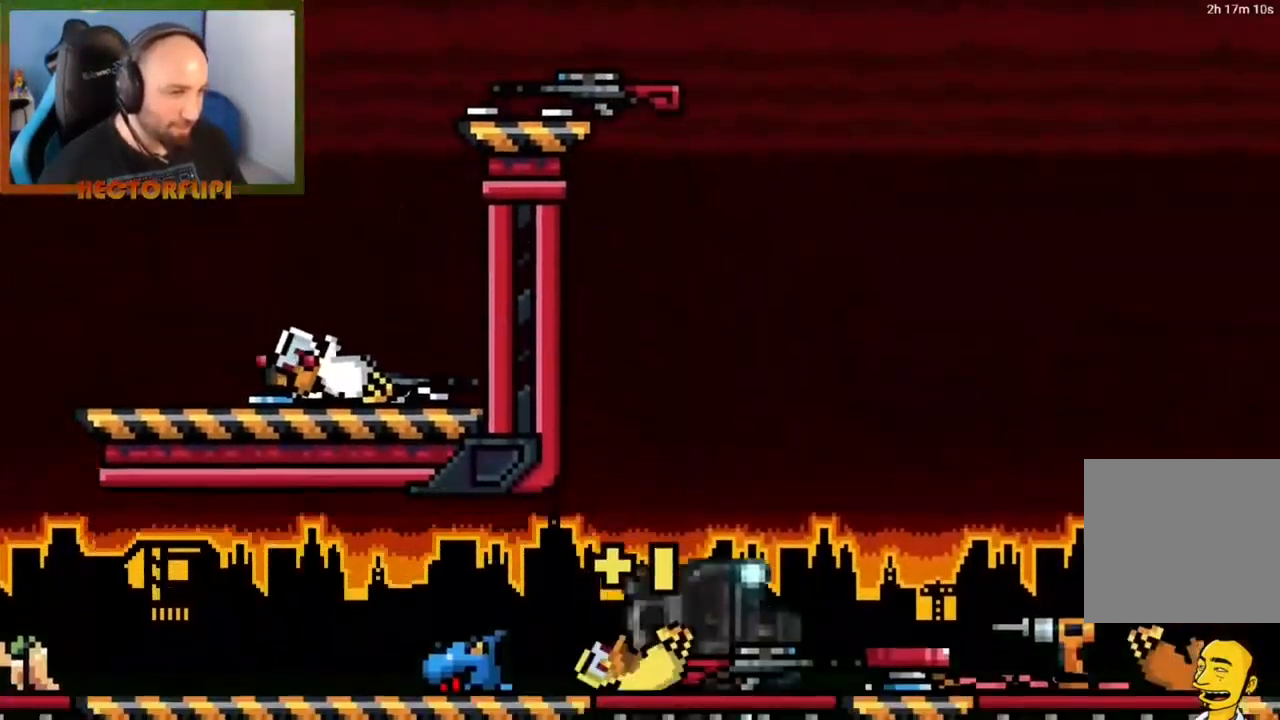
{"buttons": ["L1"], "left_stick": "center", "right_stick": "center", "events": []}
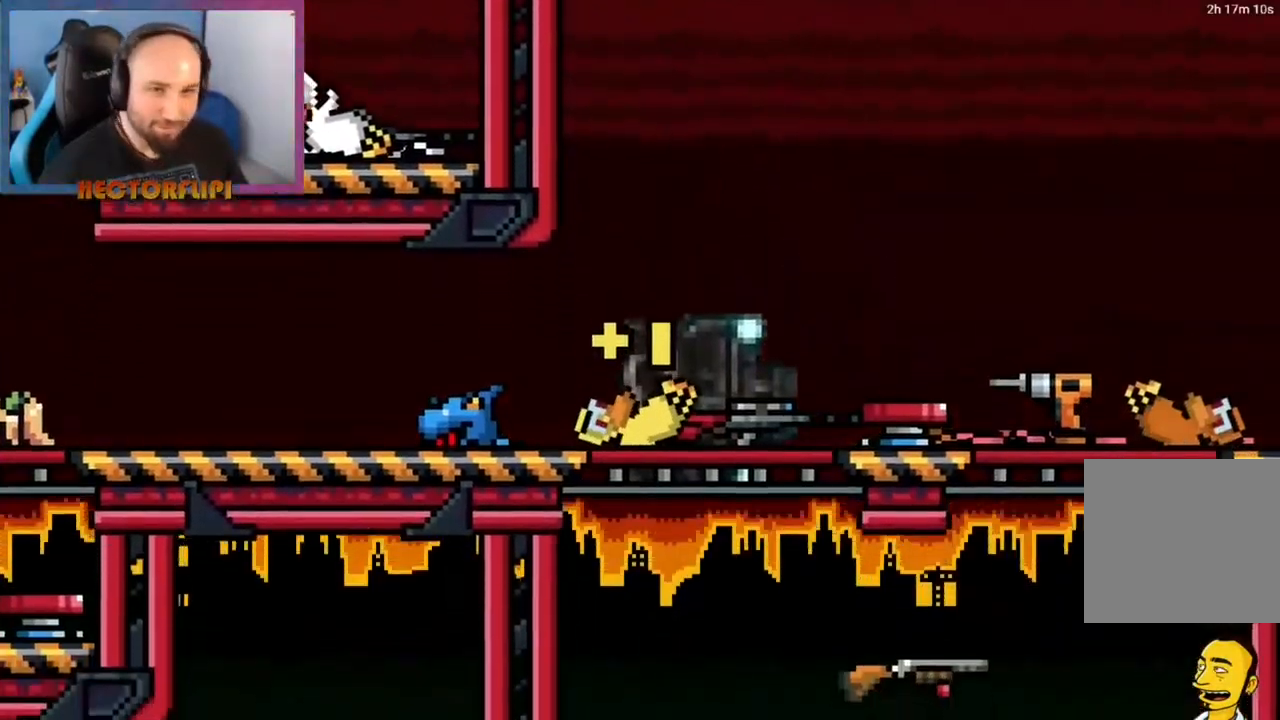
{"buttons": ["L1"], "left_stick": "center", "right_stick": "center", "events": []}
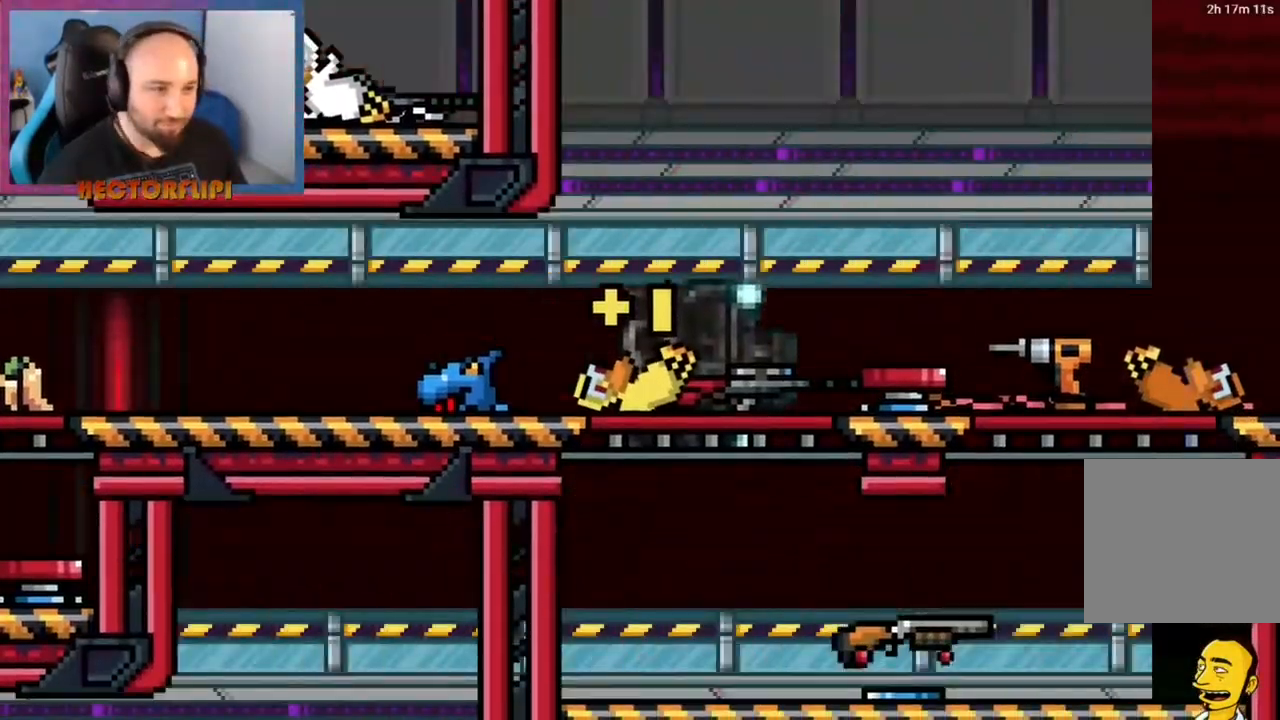
{"buttons": ["L1"], "left_stick": "up-left", "right_stick": "center", "events": [[133, "left_stick", "up-right"], [500, "left_stick", "up-left"]]}
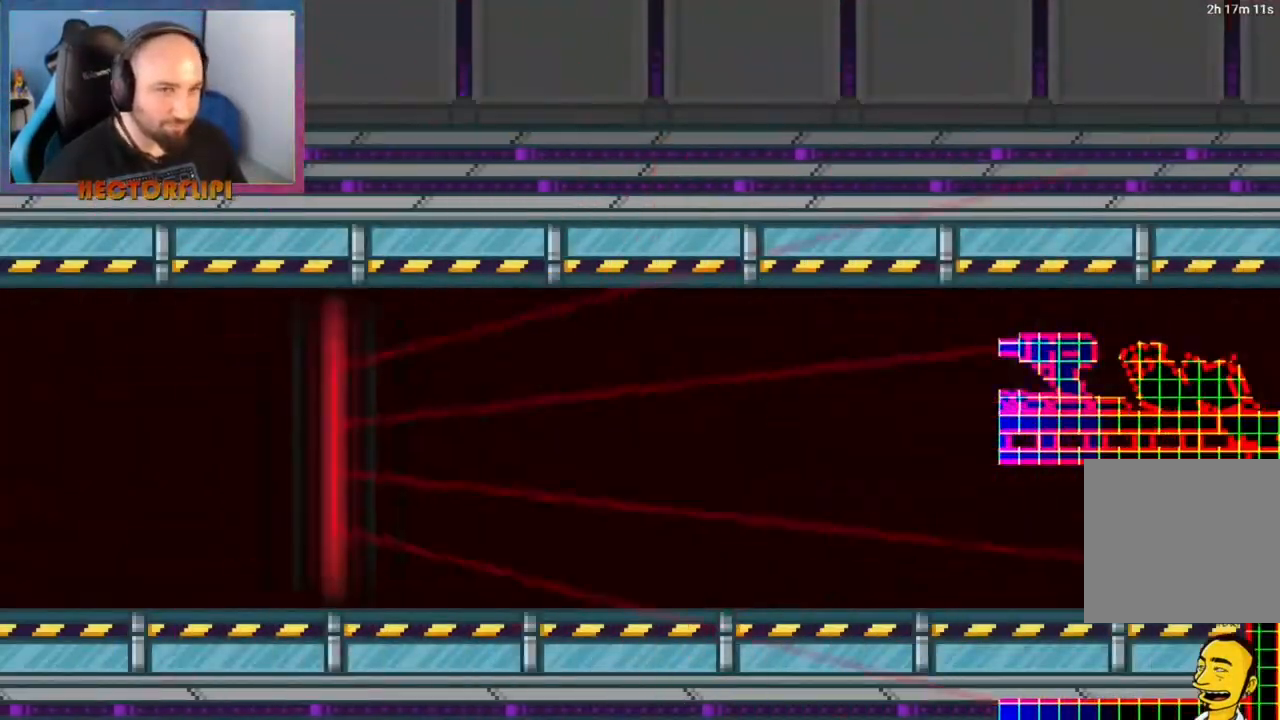
{"buttons": ["L1"], "left_stick": "center", "right_stick": "center", "events": [[50, "left_stick", "center"]]}
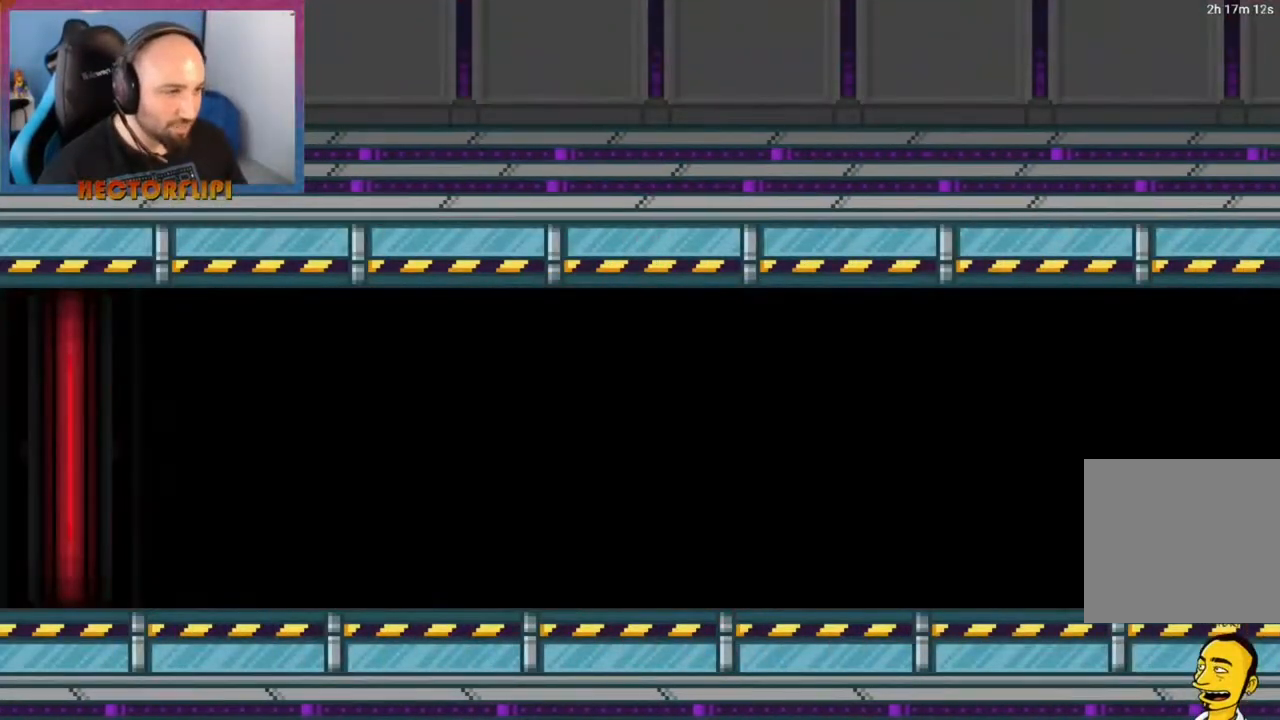
{"buttons": ["L1"], "left_stick": "up", "right_stick": "center", "events": [[317, "left_stick", "up"]]}
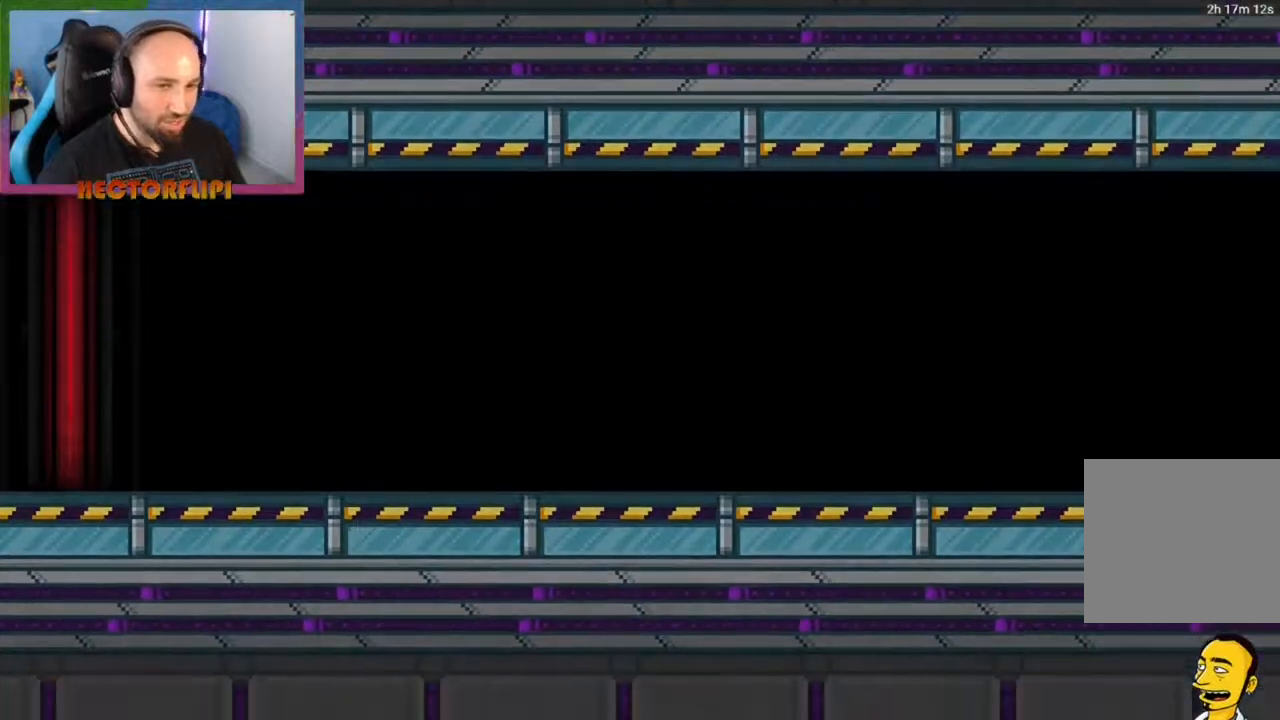
{"buttons": ["L1"], "left_stick": "up-right", "right_stick": "center", "events": [[167, "left_stick", "up-right"], [200, "A", "down"], [317, "A", "up"]]}
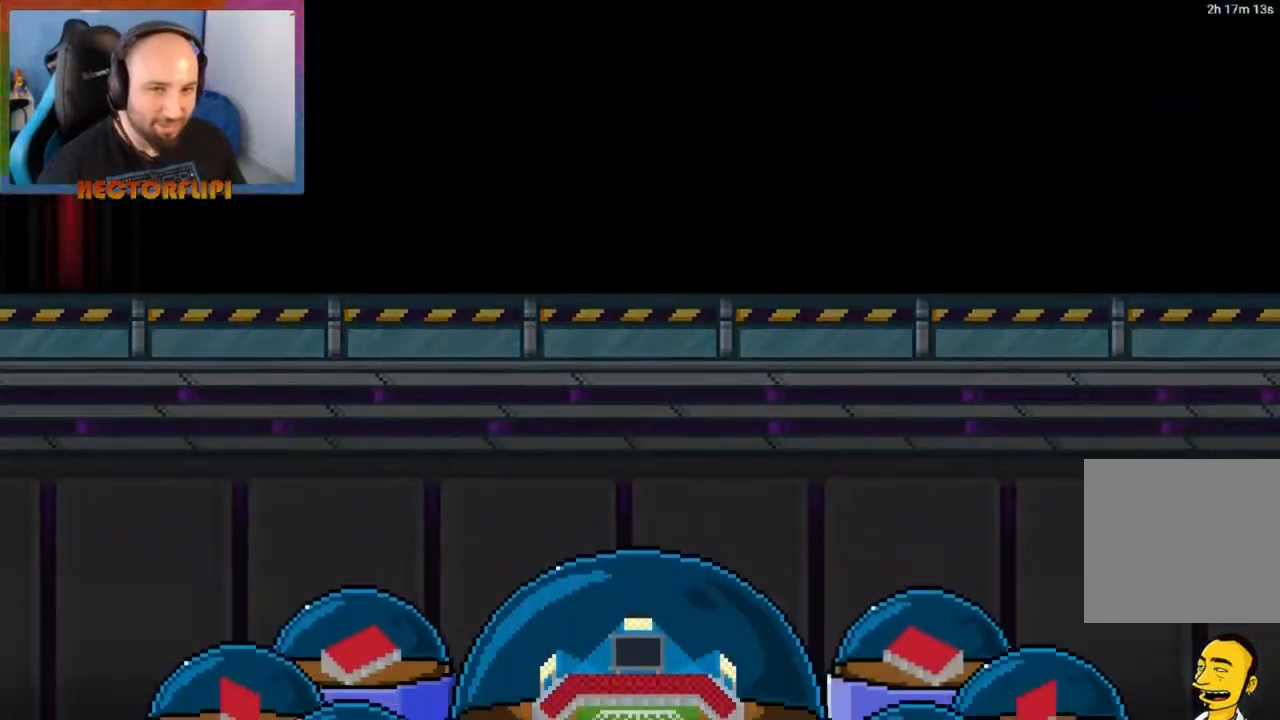
{"buttons": ["L1"], "left_stick": "center", "right_stick": "center", "events": [[150, "A", "down"], [217, "A", "up"], [250, "A", "down"], [250, "left_stick", "center"], [350, "A", "up"], [417, "A", "down"], [500, "A", "up"]]}
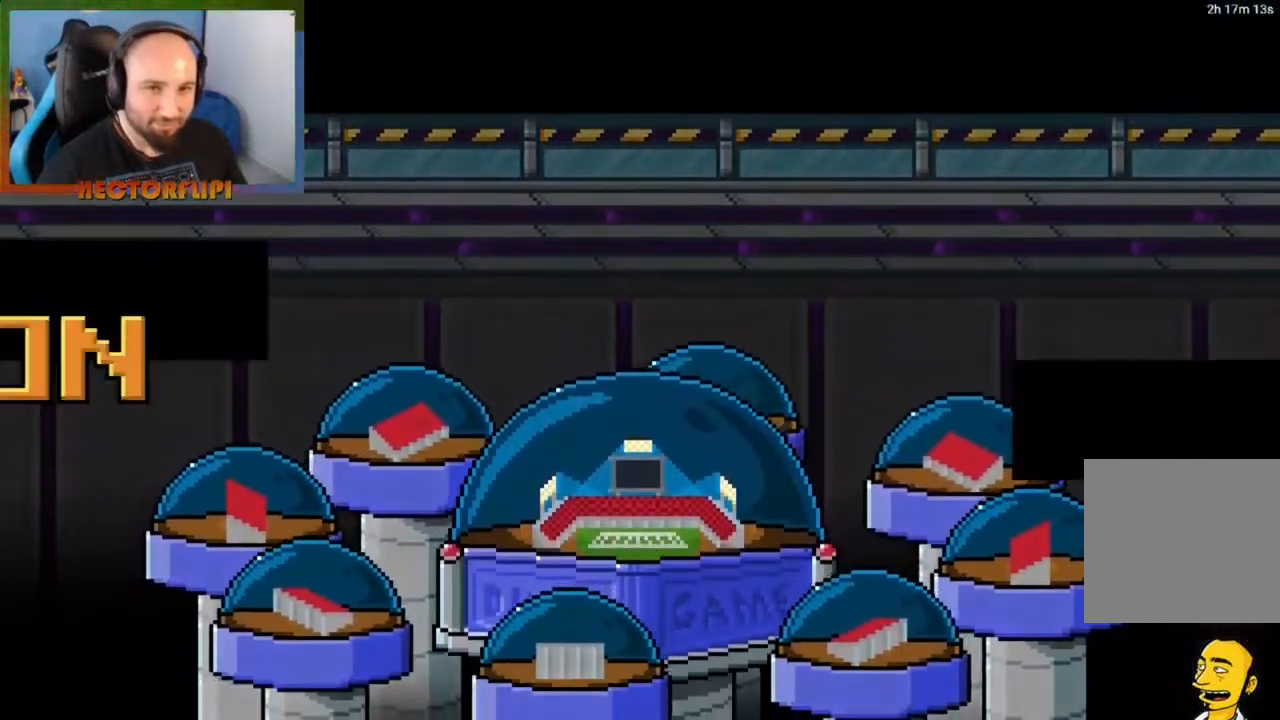
{"buttons": ["L1"], "left_stick": "center", "right_stick": "center", "events": [[67, "left_stick", "up"], [83, "A", "down"], [117, "left_stick", "up-right"], [183, "A", "up"], [283, "left_stick", "center"]]}
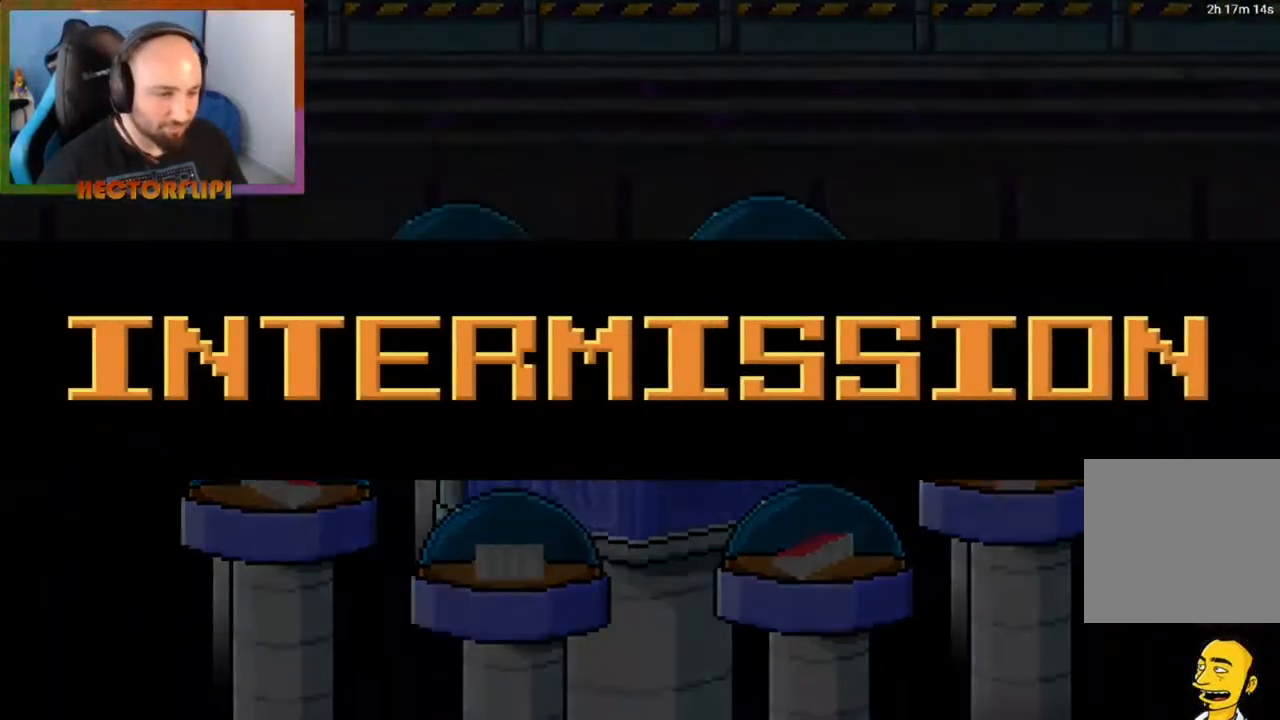
{"buttons": ["X", "L1"], "left_stick": "center", "right_stick": "center", "events": [[83, "X", "down"]]}
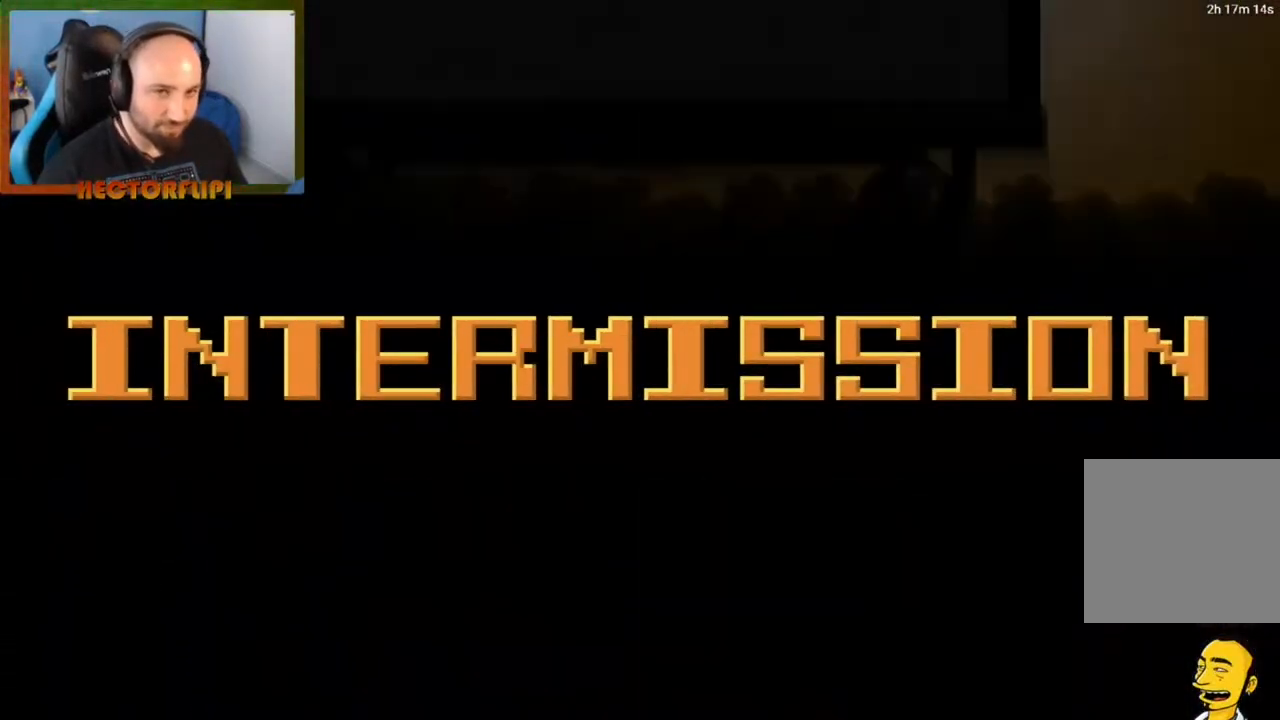
{"buttons": [], "left_stick": "center", "right_stick": "center", "events": [[300, "X", "up"], [383, "L1", "up"]]}
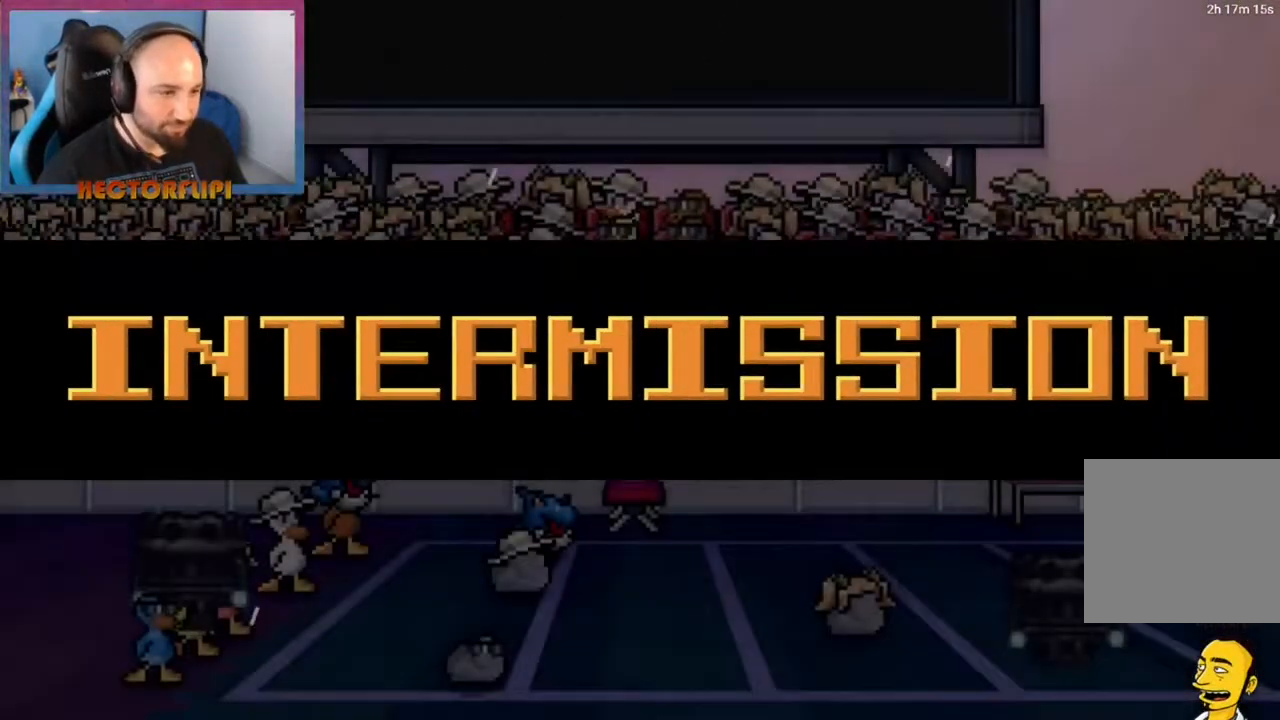
{"buttons": ["L1"], "left_stick": "up-right", "right_stick": "center", "events": [[167, "L1", "down"], [183, "A", "down"], [267, "A", "up"], [367, "A", "down"], [400, "left_stick", "up-right"], [467, "A", "up"]]}
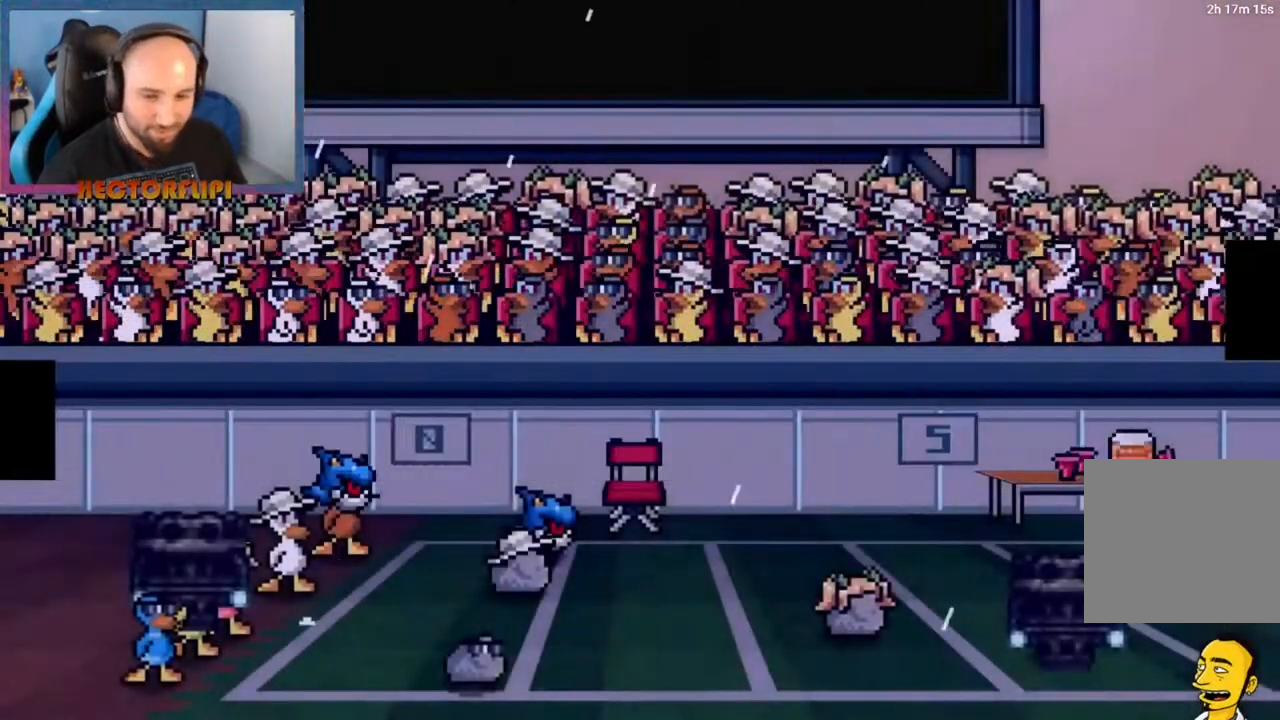
{"buttons": ["L1"], "left_stick": "up", "right_stick": "center", "events": [[50, "A", "down"], [133, "A", "up"], [200, "left_stick", "up"]]}
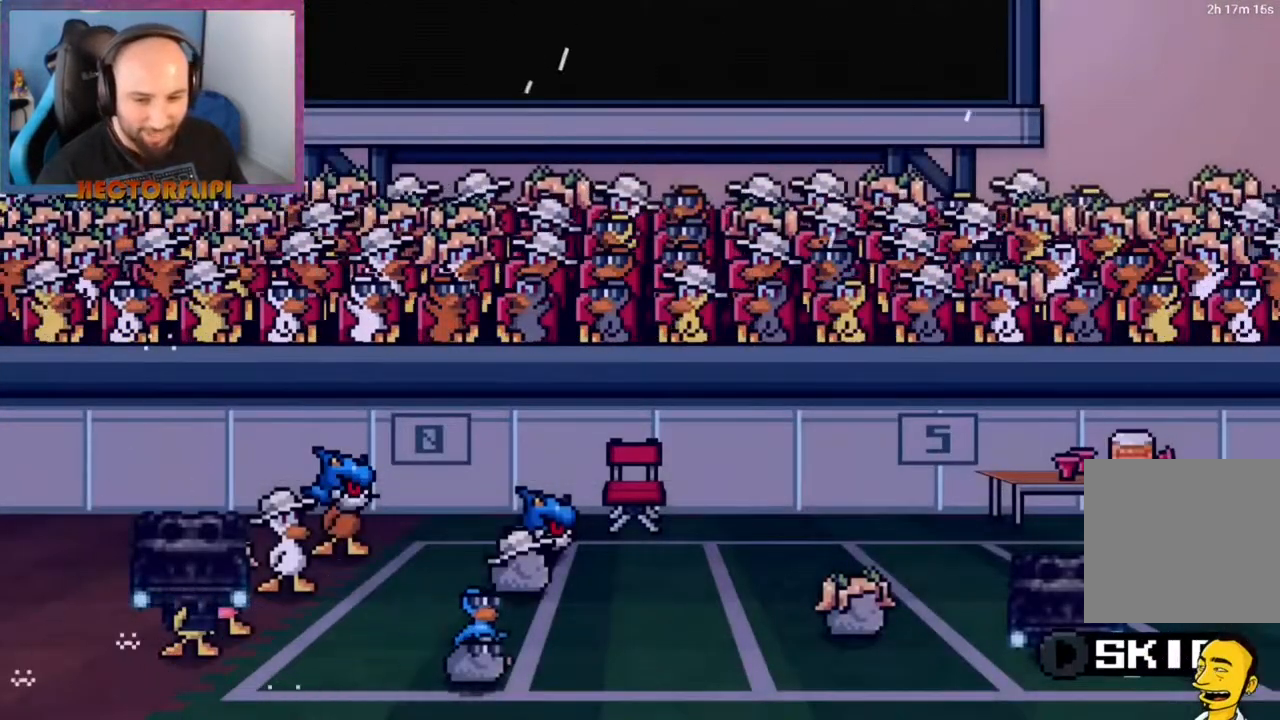
{"buttons": ["L1"], "left_stick": "up", "right_stick": "center", "events": []}
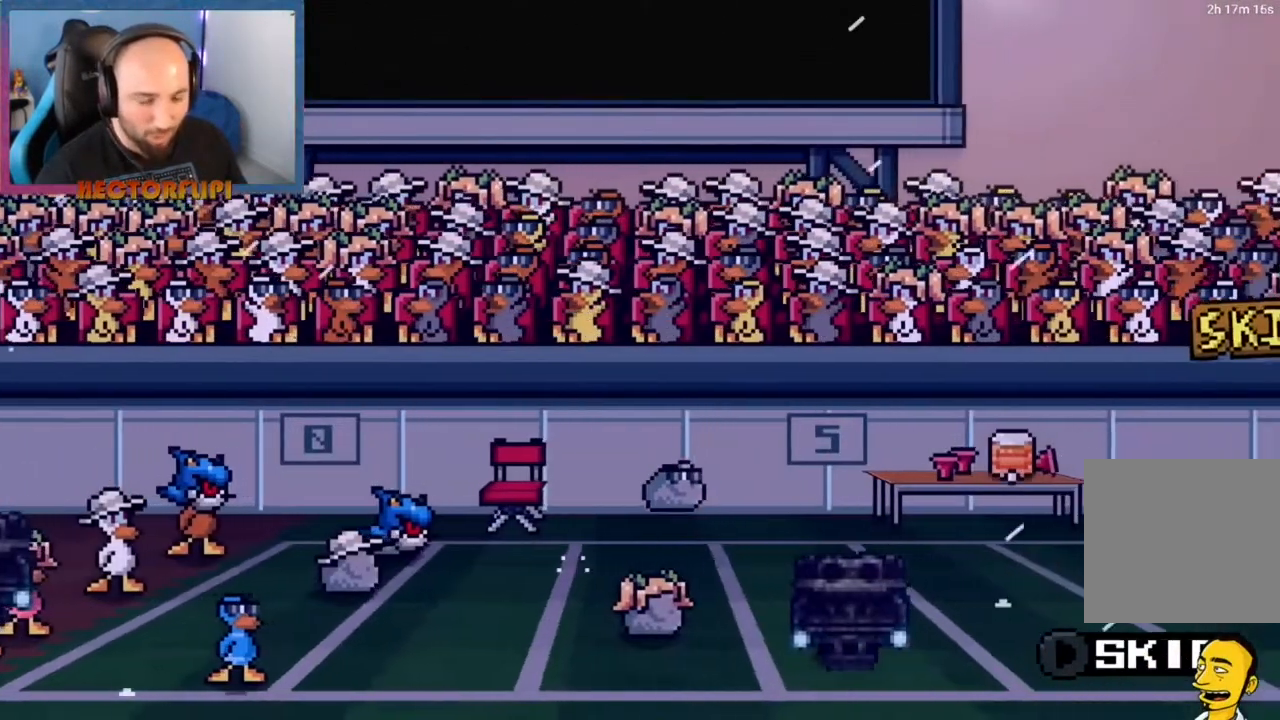
{"buttons": ["A"], "left_stick": "center", "right_stick": "center", "events": [[17, "left_stick", "center"], [467, "L1", "up"], [500, "A", "down"]]}
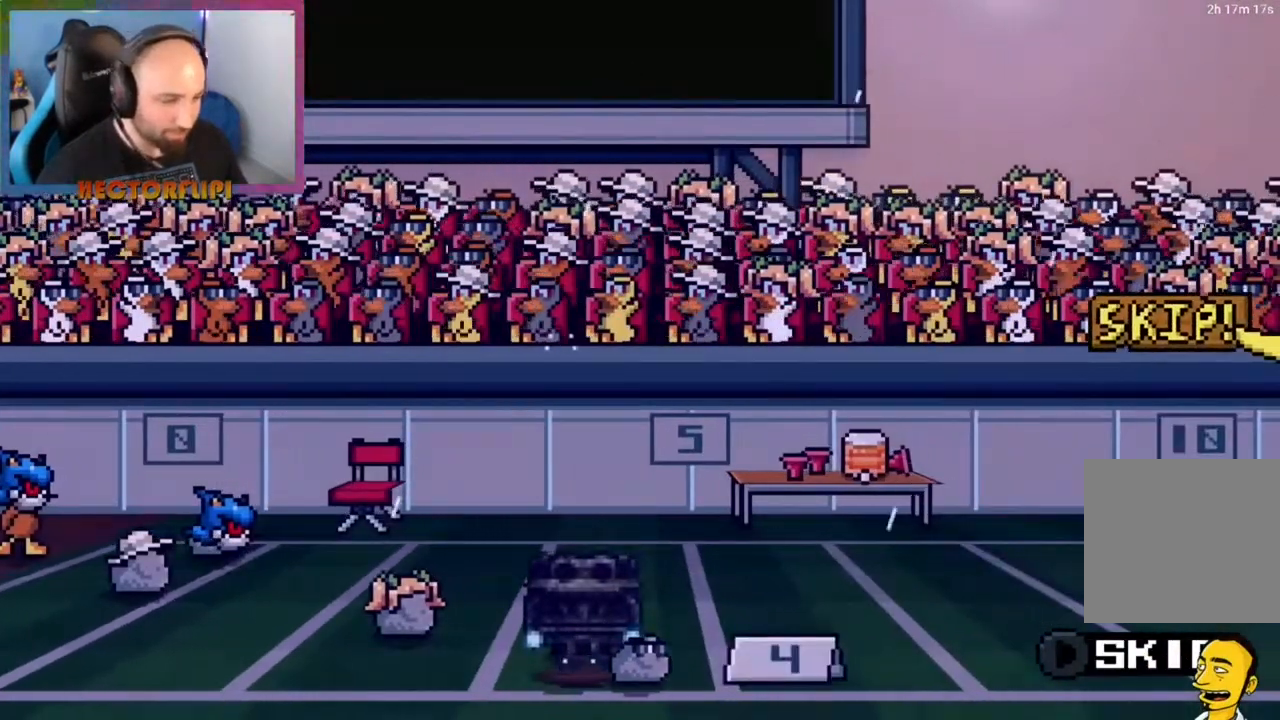
{"buttons": [], "left_stick": "center", "right_stick": "center", "events": [[100, "A", "up"], [200, "A", "down"], [300, "A", "up"]]}